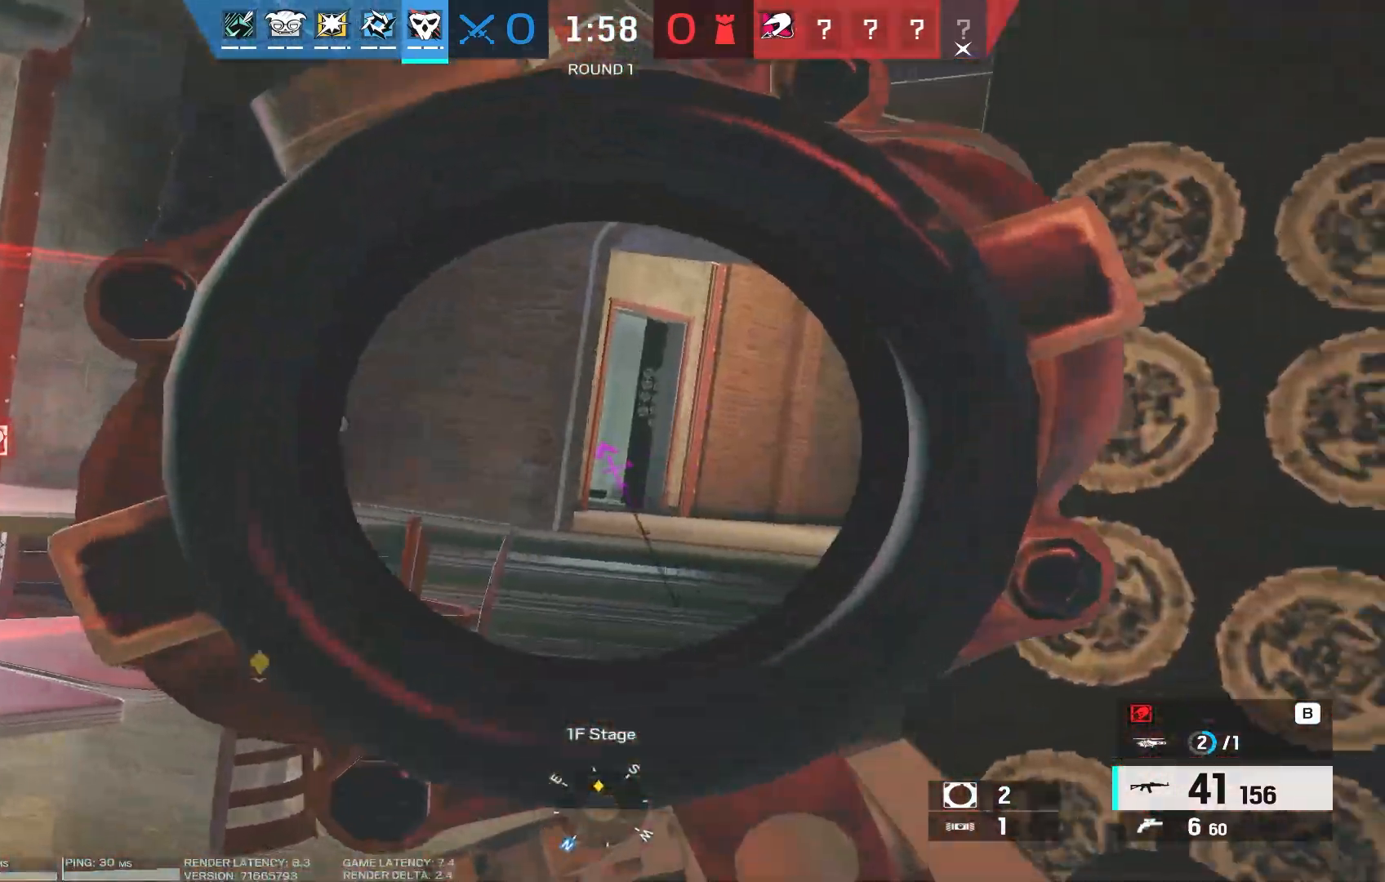
Gameplay with keyboard and mouse; each line is a JSON object with the keys and mouse buttons held at the frame after it. "events" lists presses ("down") and releases ("up") of "1", "2", "3", "4", "5", "a", "alt", "b", "c", "caps_lock", "ctrl", "d", "e", "f", "g", "q", "r", "s", "shift", "space", "super", "t", "tab", "tilde", "v", "w", "x", "z", "mouse_left", "mouse_wheel", "mouse_right", "mouse_mb4" and "mouse_mb5" between this image and that frame as [ms after this image, input, new state], when the widget could be followed in between. "mouse_left", "mouse_wheel", "mouse_right", "mouse_mb4", "mouse_mb5" = the "left", "wheel", "right", "mb4", "mb5" buttons of the "mouse" list. No other keys are recorded. "wheel" means that the mouse wheel is clicked or scrolled. Mouse movement is not recorded.
{"keys": ["d", "shift", "w"], "mouse": [], "events": [[300, "mouse_right", "up"], [317, "d", "down"], [333, "w", "down"], [383, "shift", "down"], [433, "mouse_mb5", "down"], [483, "mouse_mb5", "up"]]}
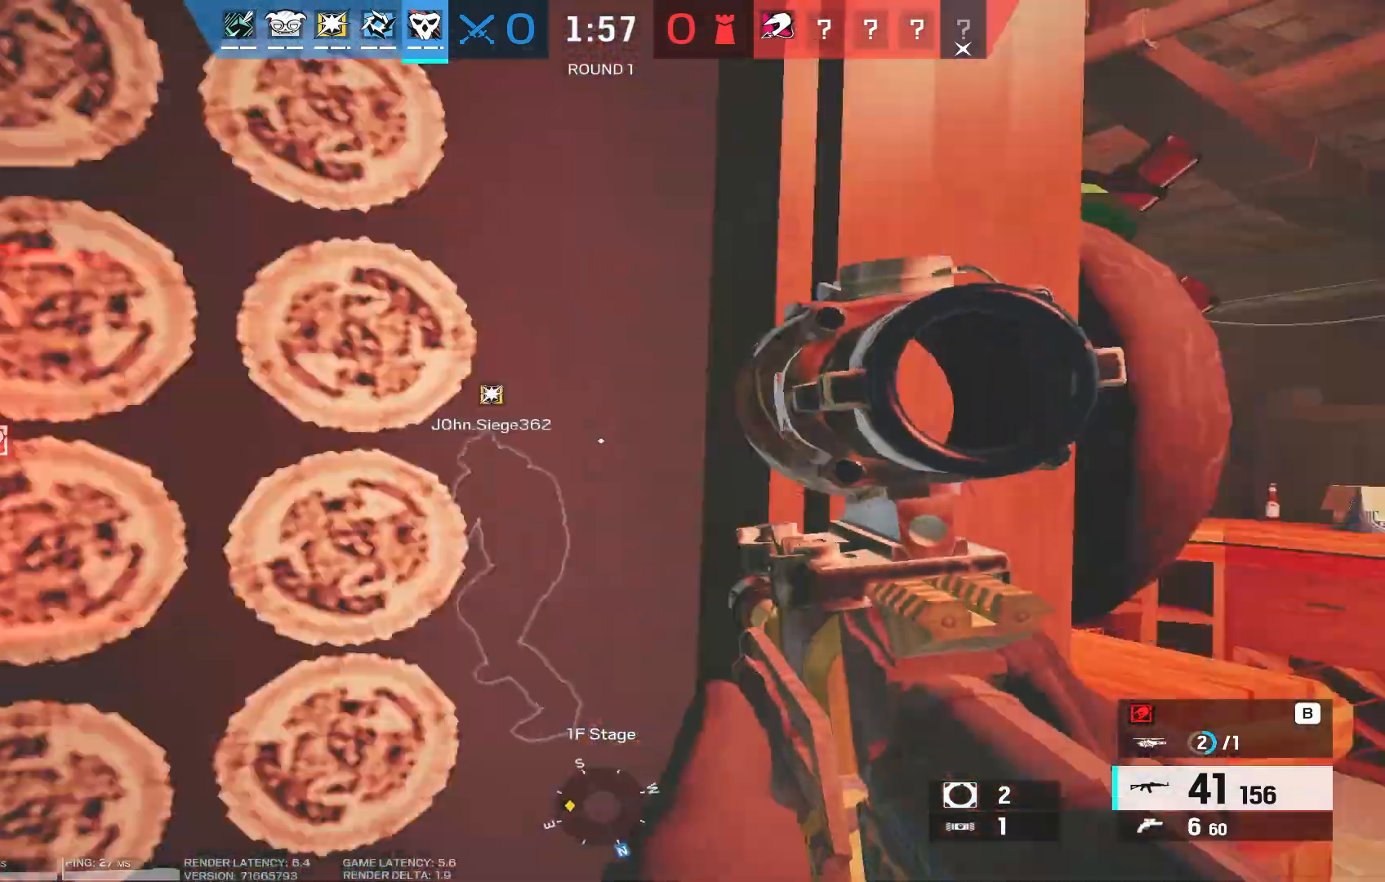
{"keys": ["d", "shift", "w"], "mouse": [], "events": []}
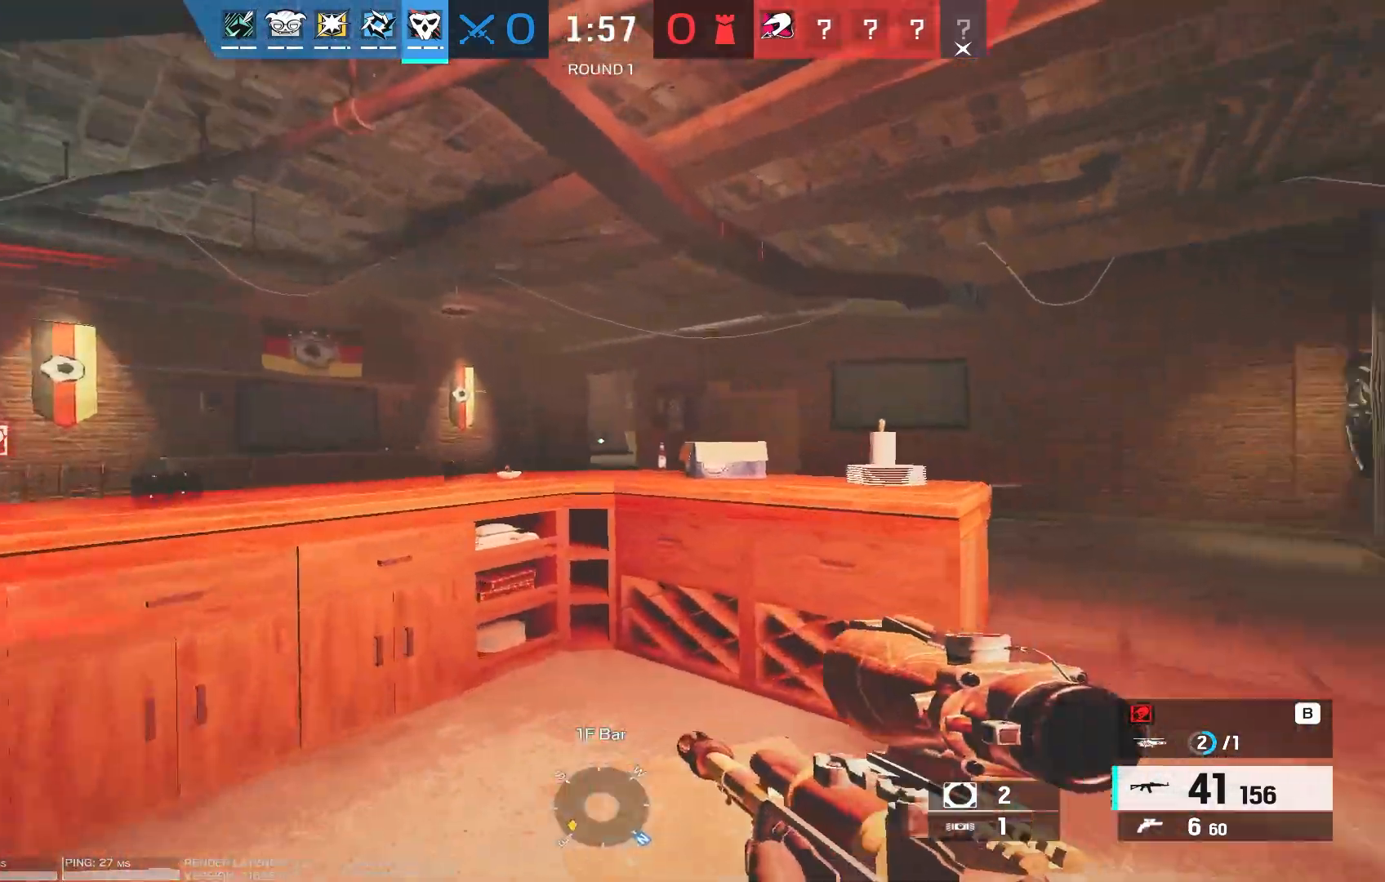
{"keys": ["d", "shift", "w"], "mouse": [], "events": []}
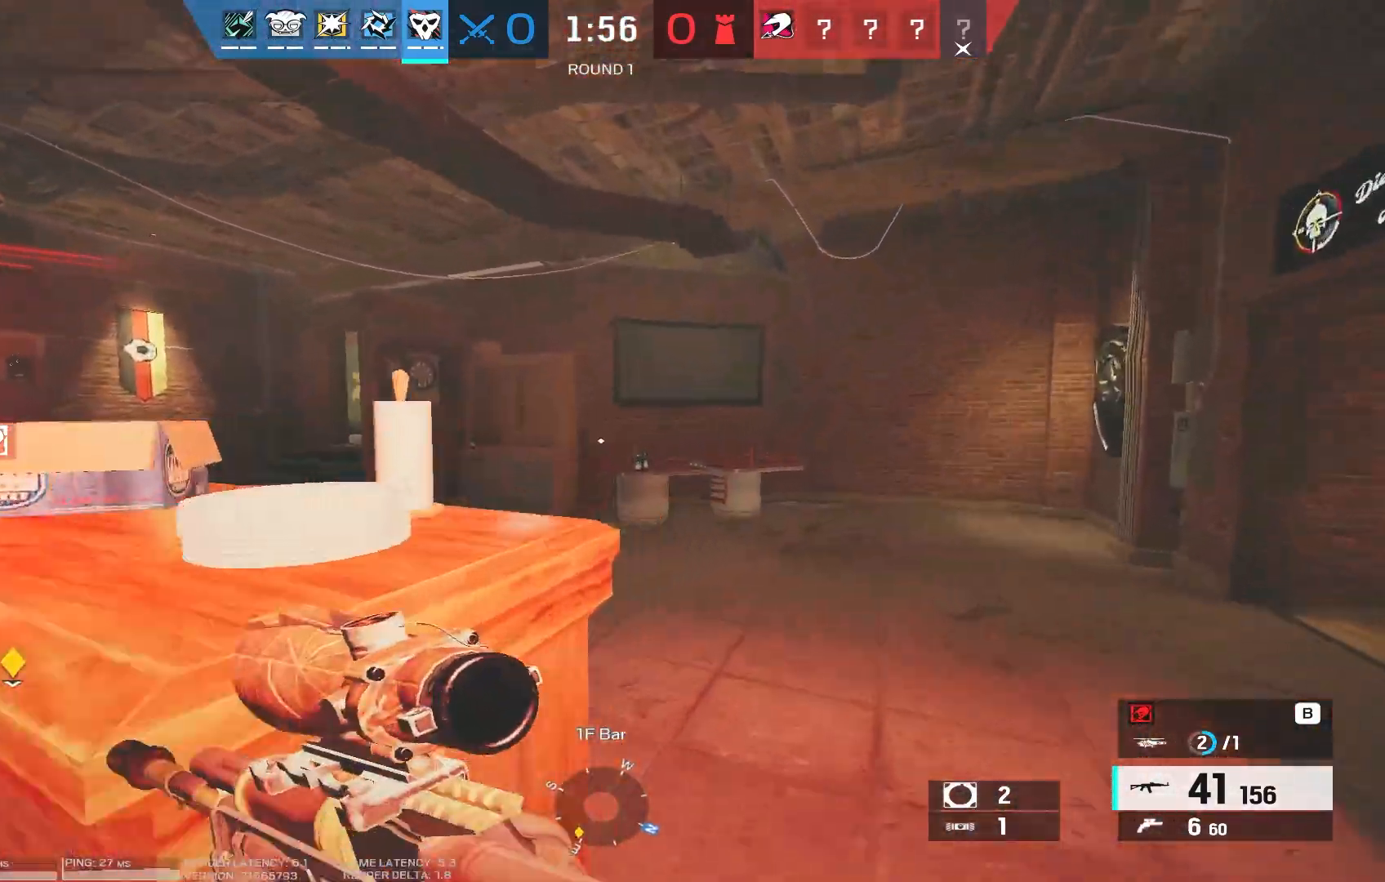
{"keys": ["shift", "w"], "mouse": [], "events": [[433, "d", "up"]]}
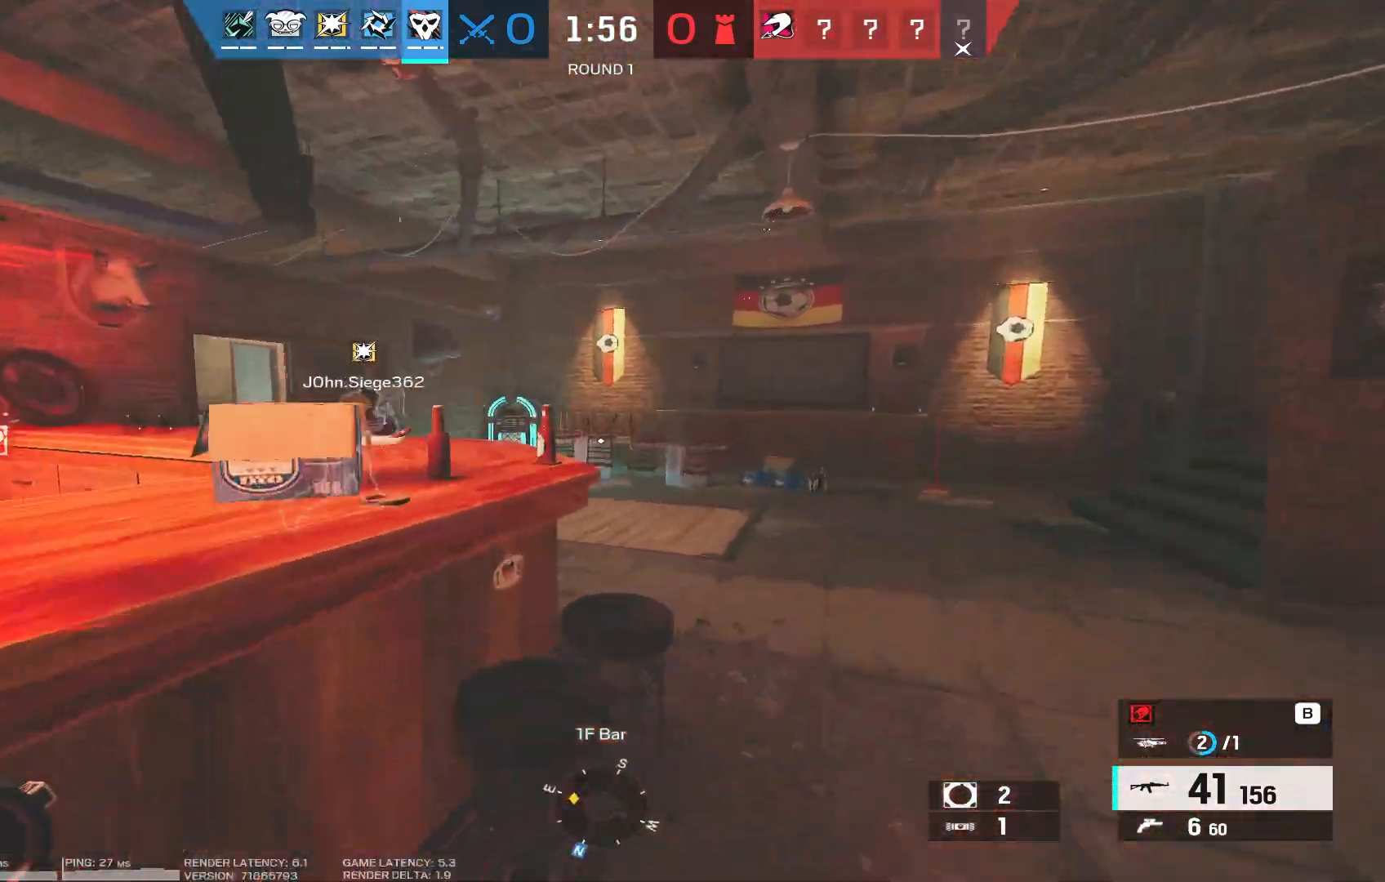
{"keys": ["shift", "w"], "mouse": [], "events": [[100, "d", "down"], [400, "d", "up"]]}
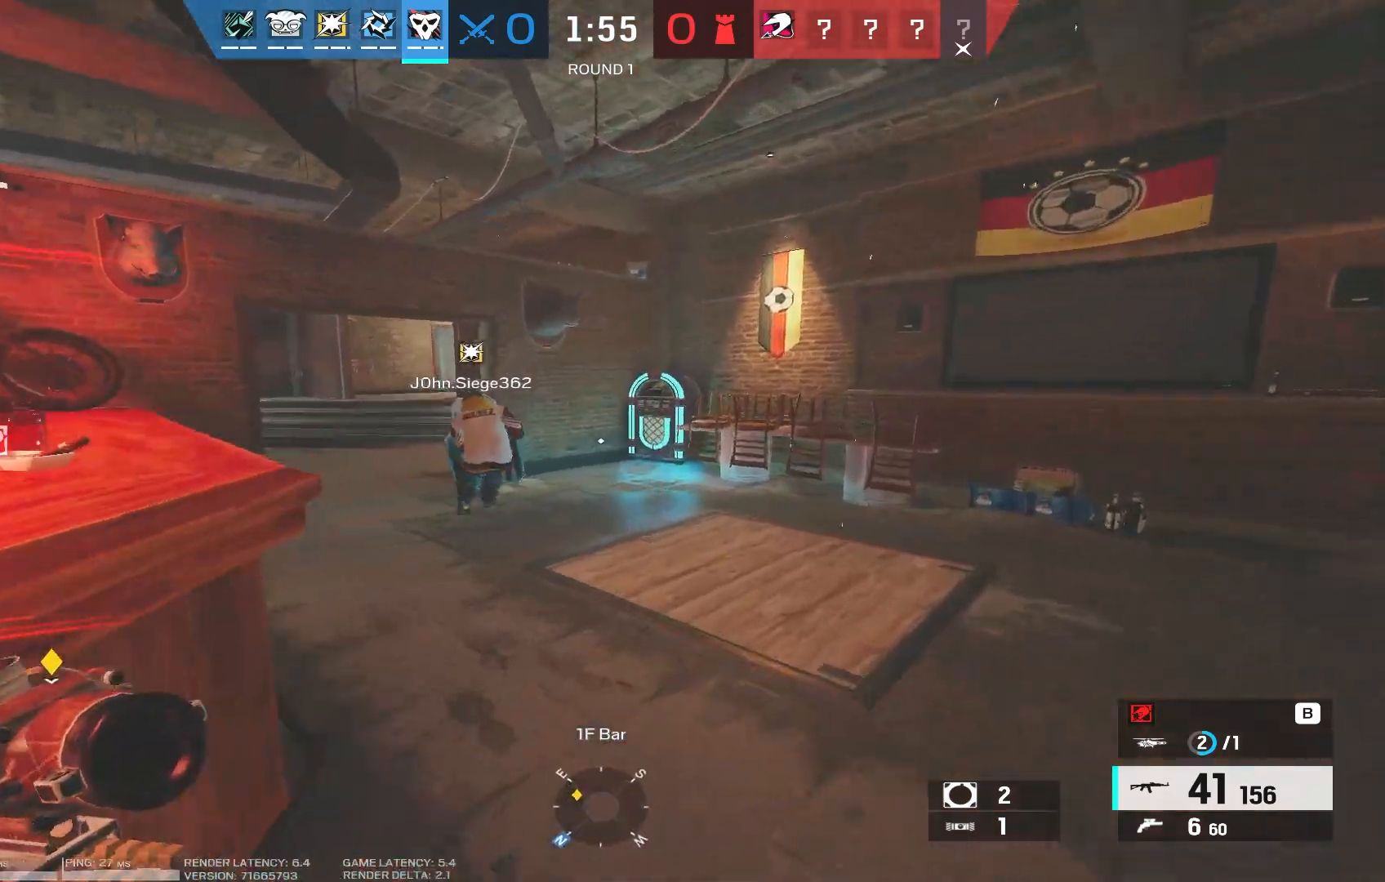
{"keys": ["d", "shift", "w"], "mouse": [], "events": [[117, "d", "down"]]}
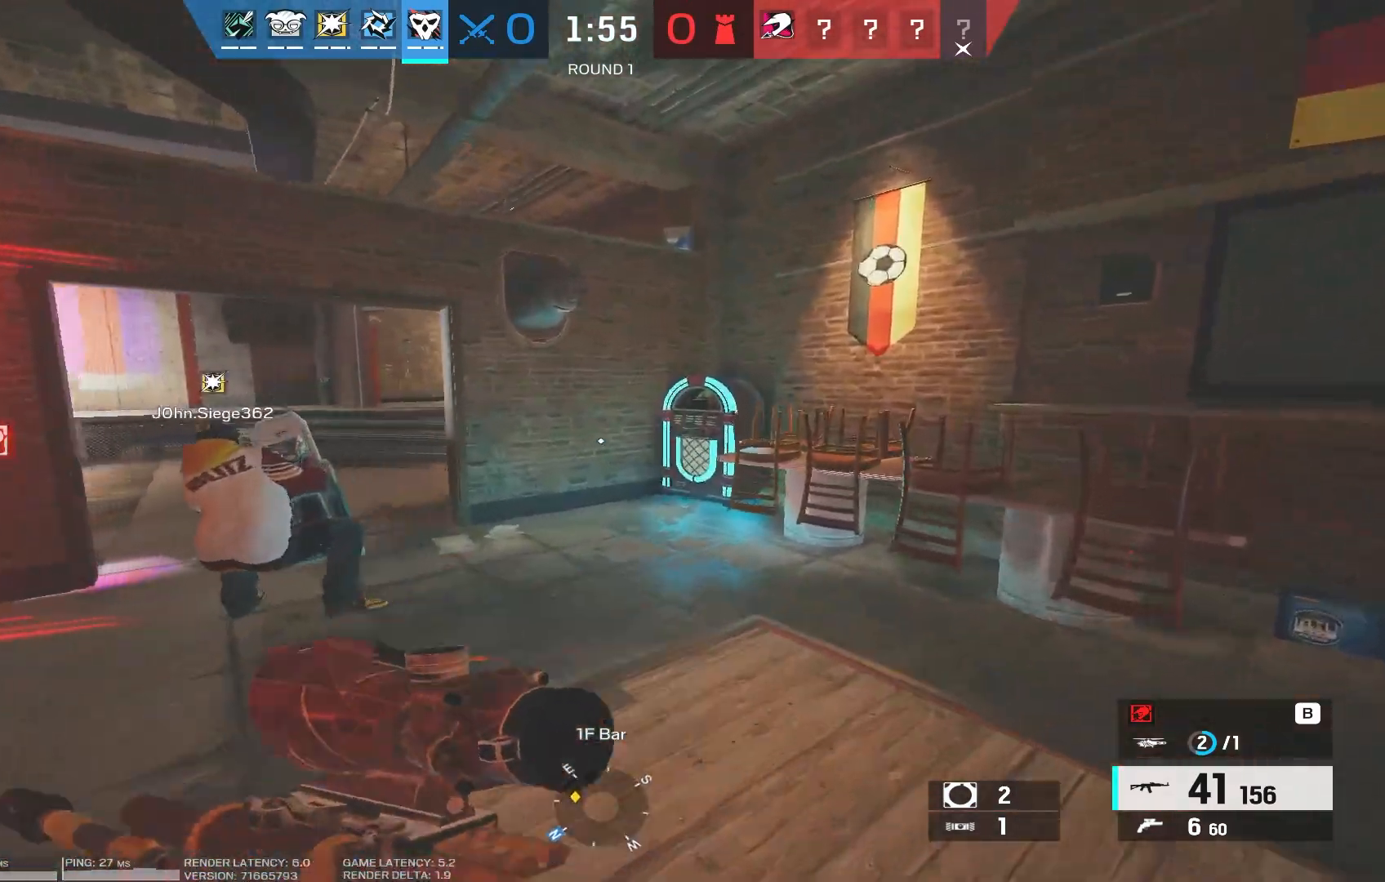
{"keys": ["w"], "mouse": [], "events": [[450, "shift", "up"], [467, "d", "up"]]}
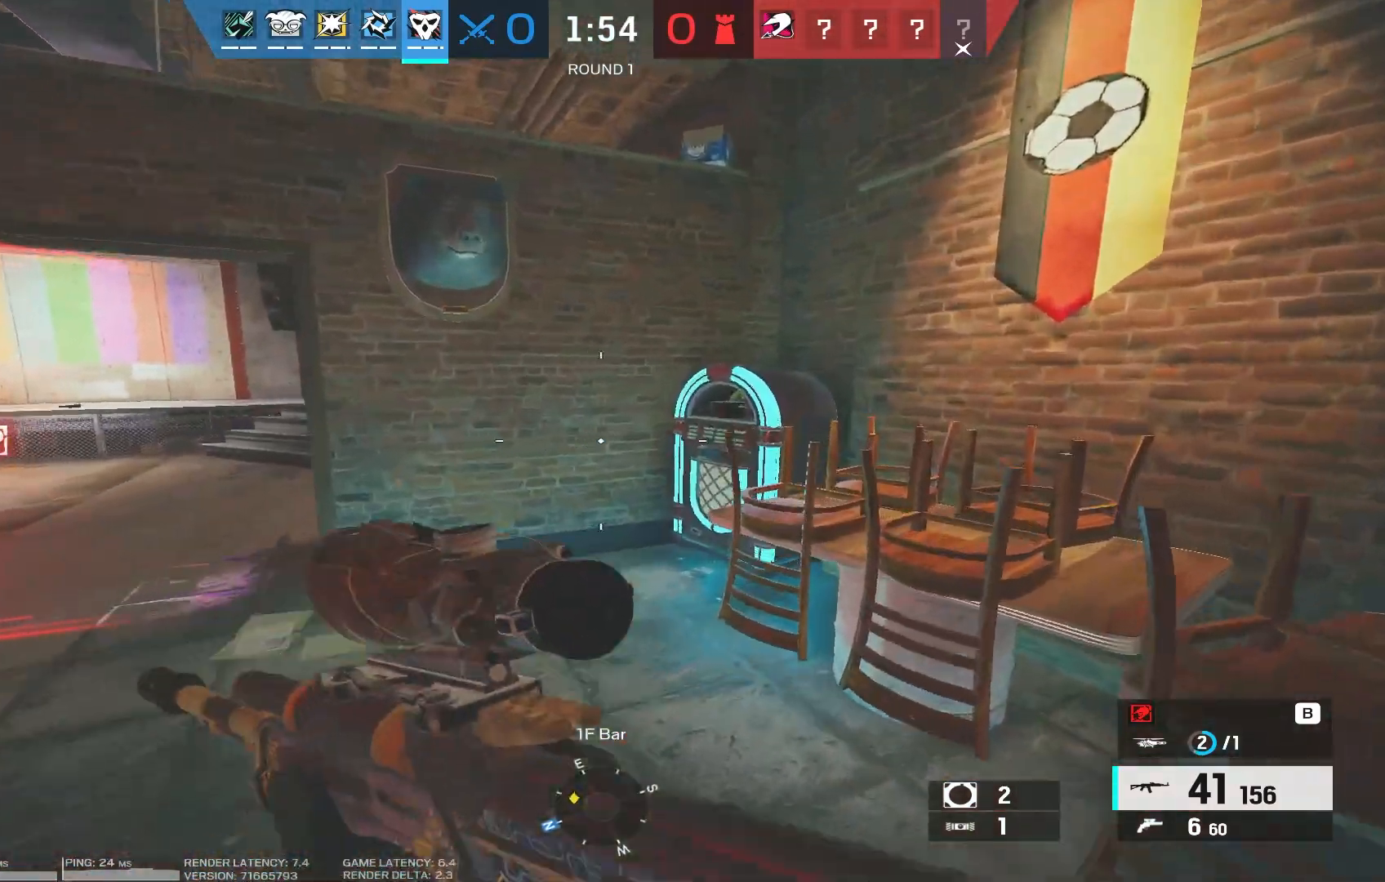
{"keys": [], "mouse": [], "events": [[333, "w", "up"]]}
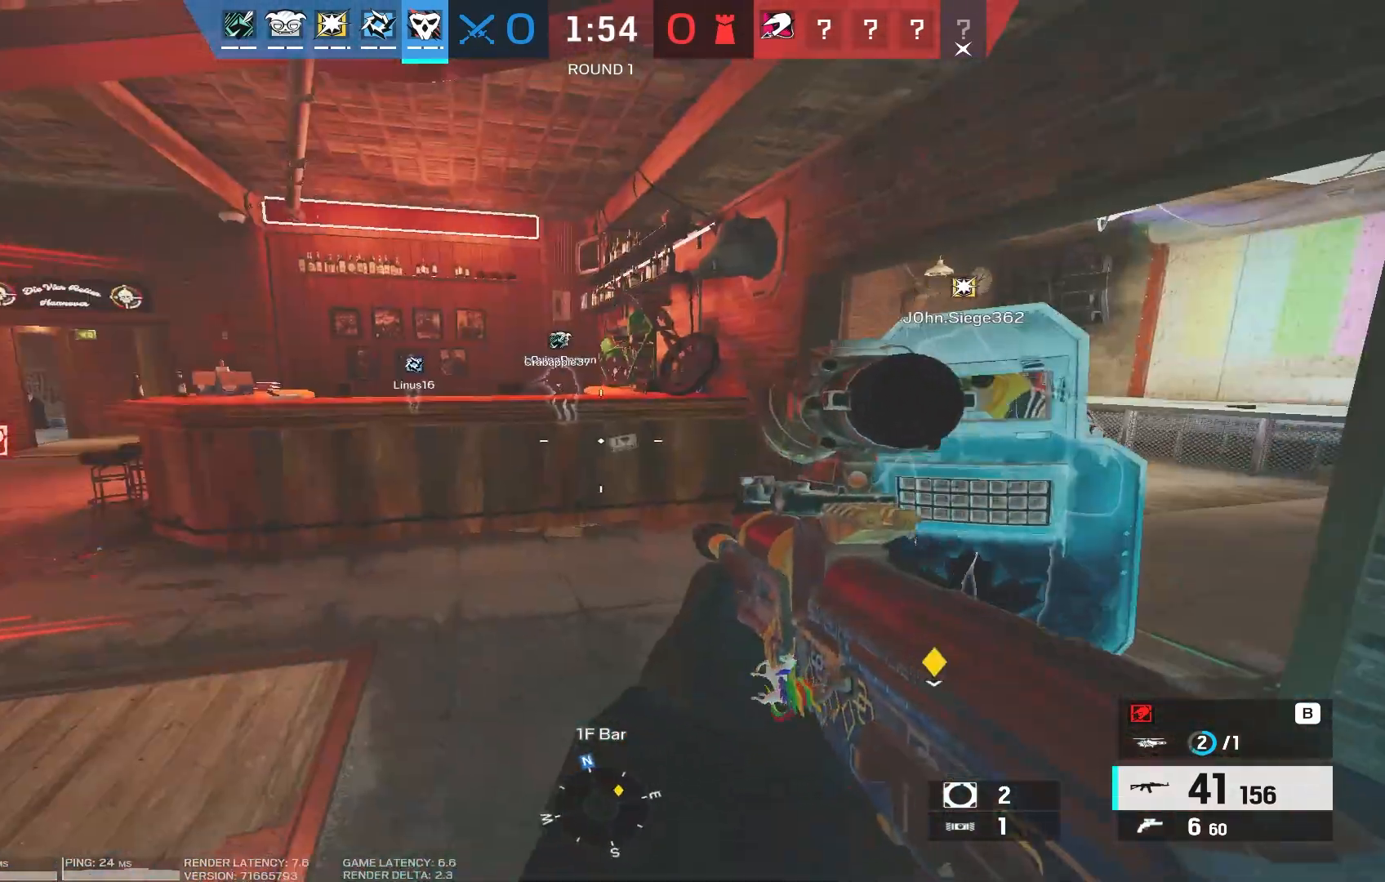
{"keys": ["a", "s"], "mouse": []}
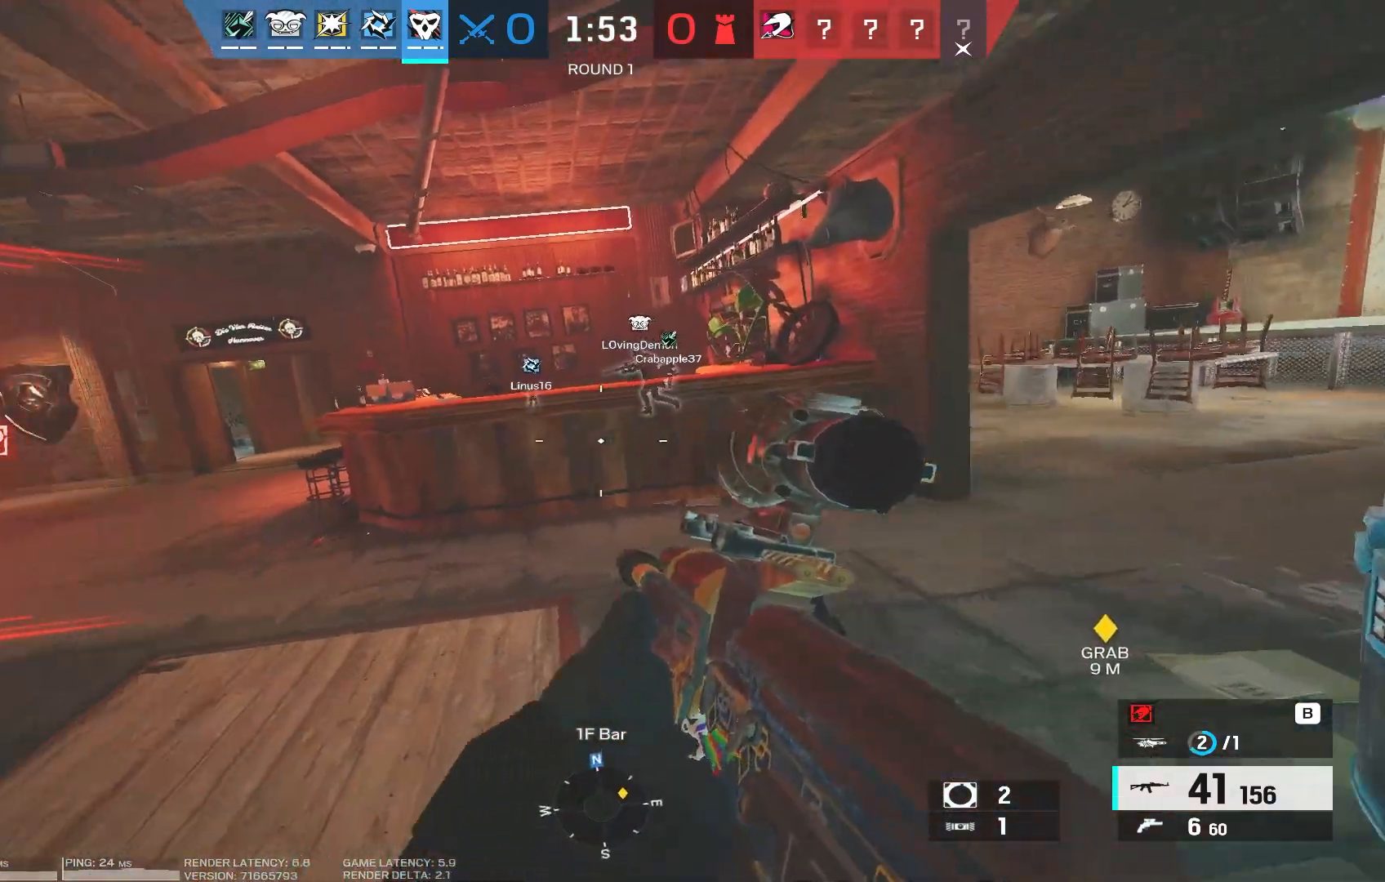
{"keys": ["a"], "mouse": [], "events": [[17, "s", "up"], [33, "a", "up"], [483, "a", "down"]]}
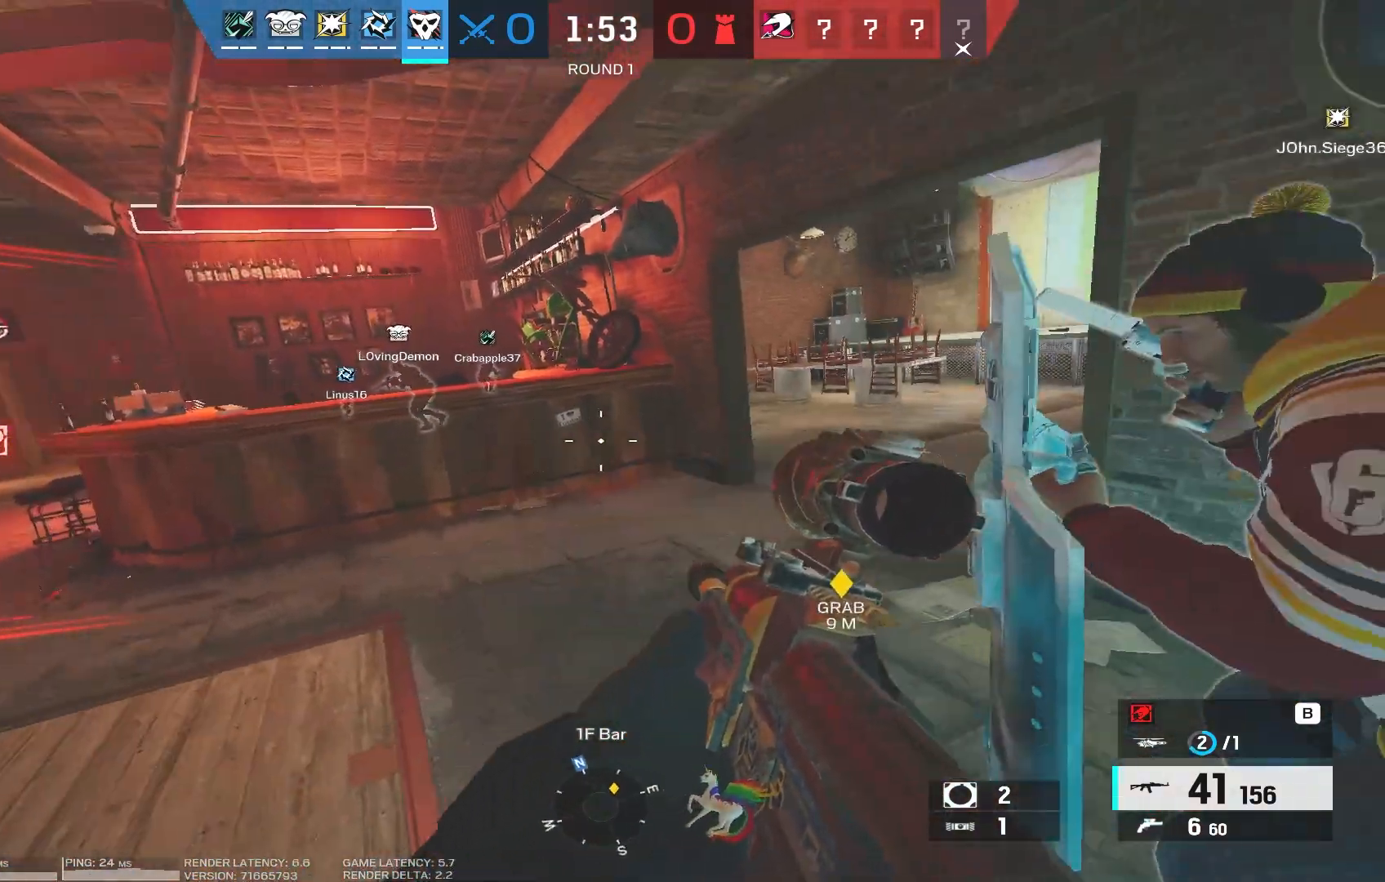
{"keys": ["w"], "mouse": [], "events": [[450, "a", "up"], [500, "w", "down"]]}
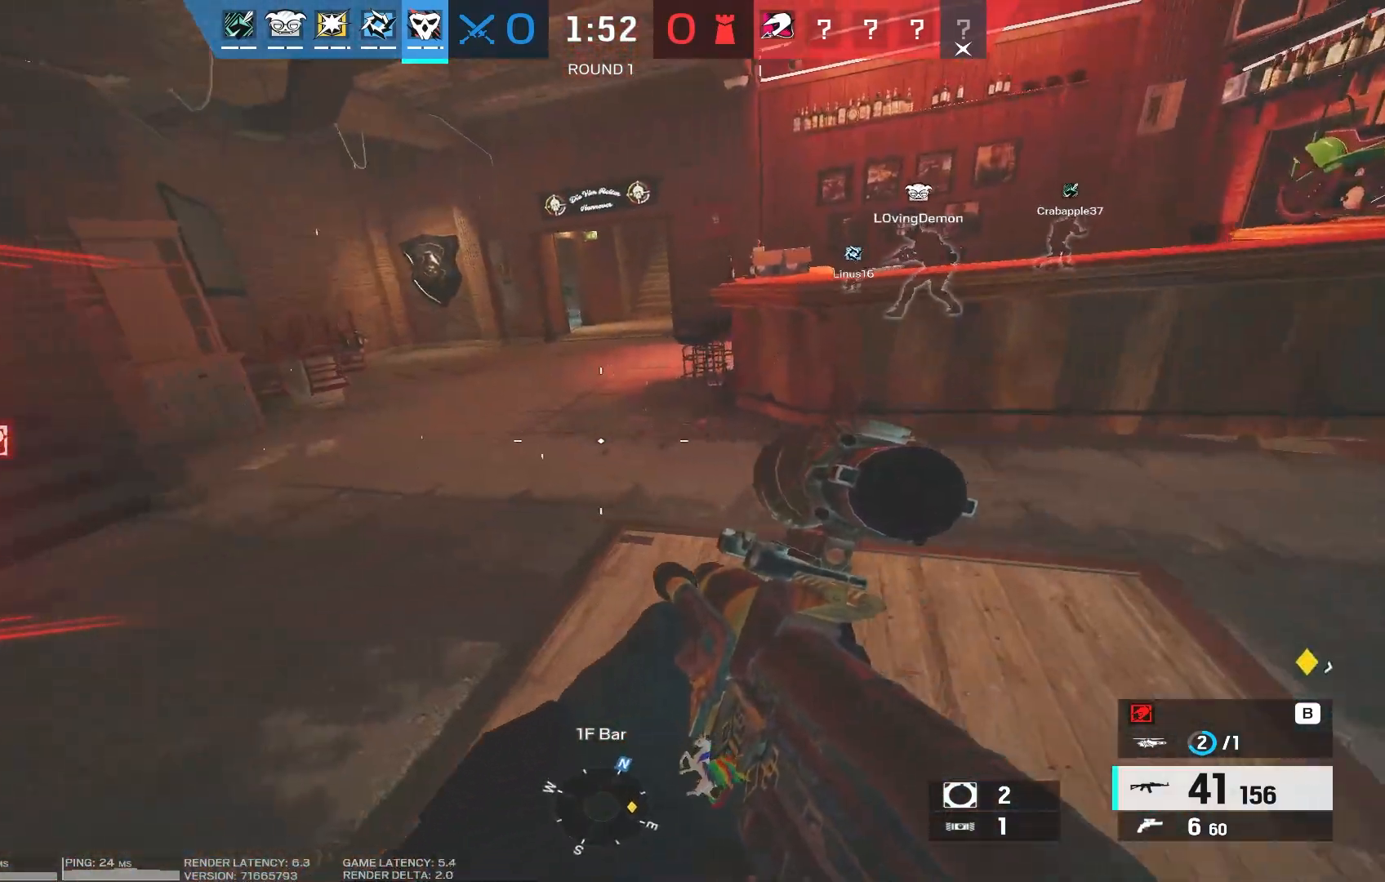
{"keys": ["w"], "mouse": [], "events": [[150, "w", "up"], [217, "w", "down"], [233, "a", "down"], [300, "a", "up"], [417, "q", "down"], [483, "q", "up"]]}
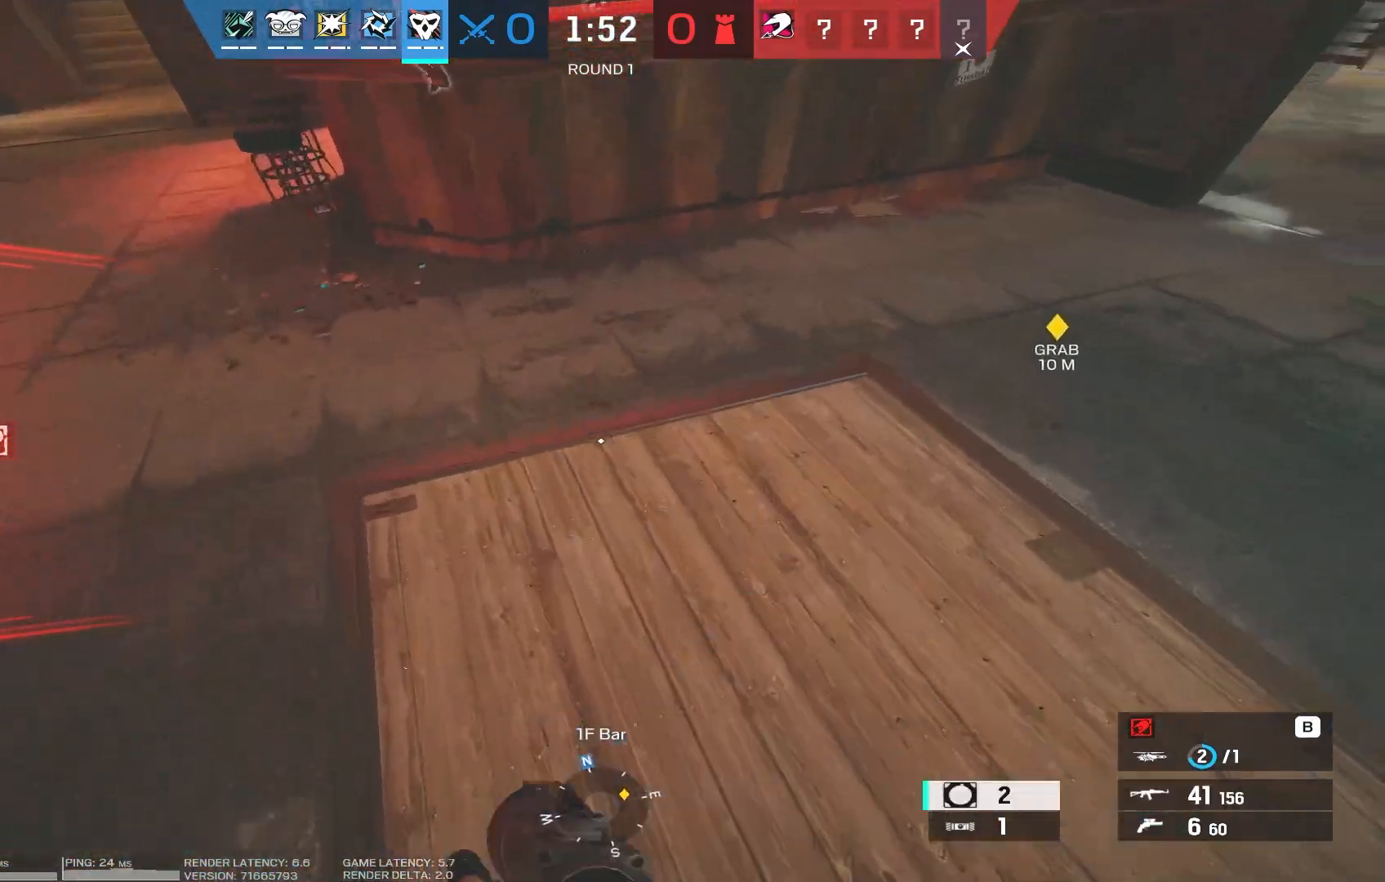
{"keys": ["a"], "mouse": [], "events": [[17, "w", "up"], [100, "a", "down"], [317, "ctrl", "down"], [333, "w", "down"], [350, "a", "up"], [467, "ctrl", "up"], [483, "a", "down"], [500, "w", "up"]]}
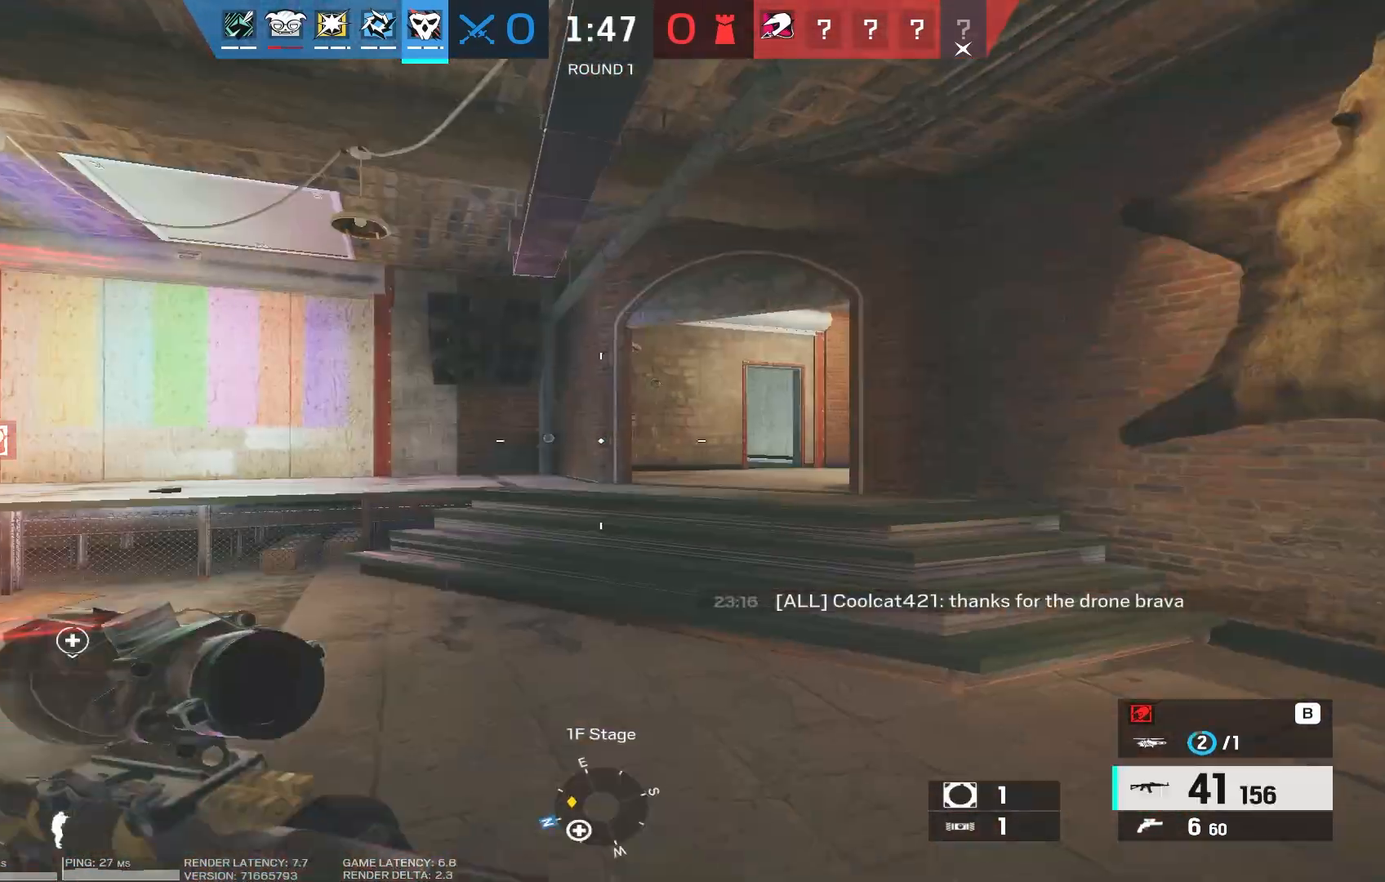
{"keys": ["a", "s"], "mouse": [], "events": [[217, "s", "down"]]}
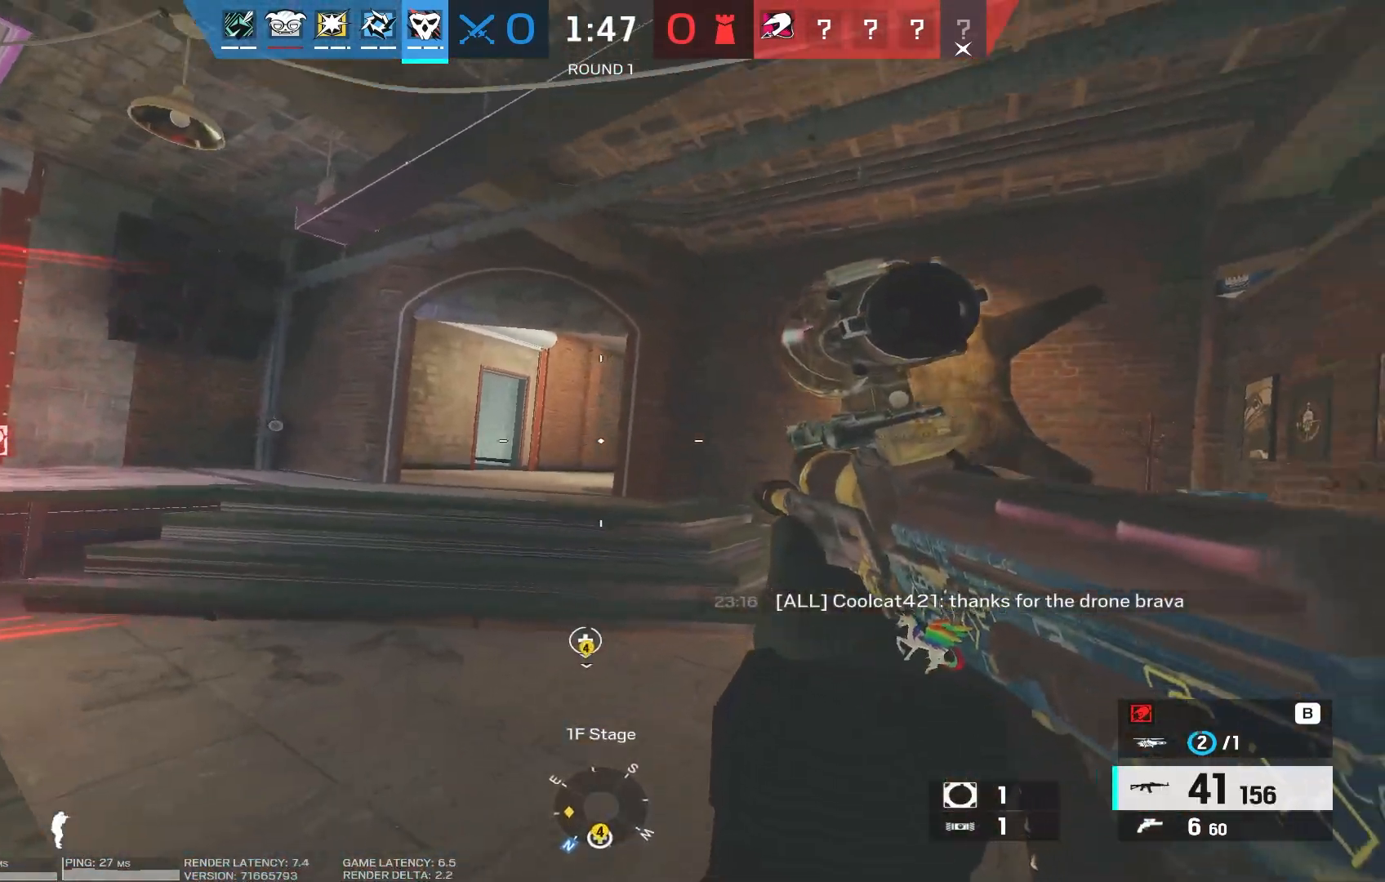
{"keys": ["d"], "mouse": [], "events": [[217, "a", "up"], [250, "d", "down"], [283, "s", "up"]]}
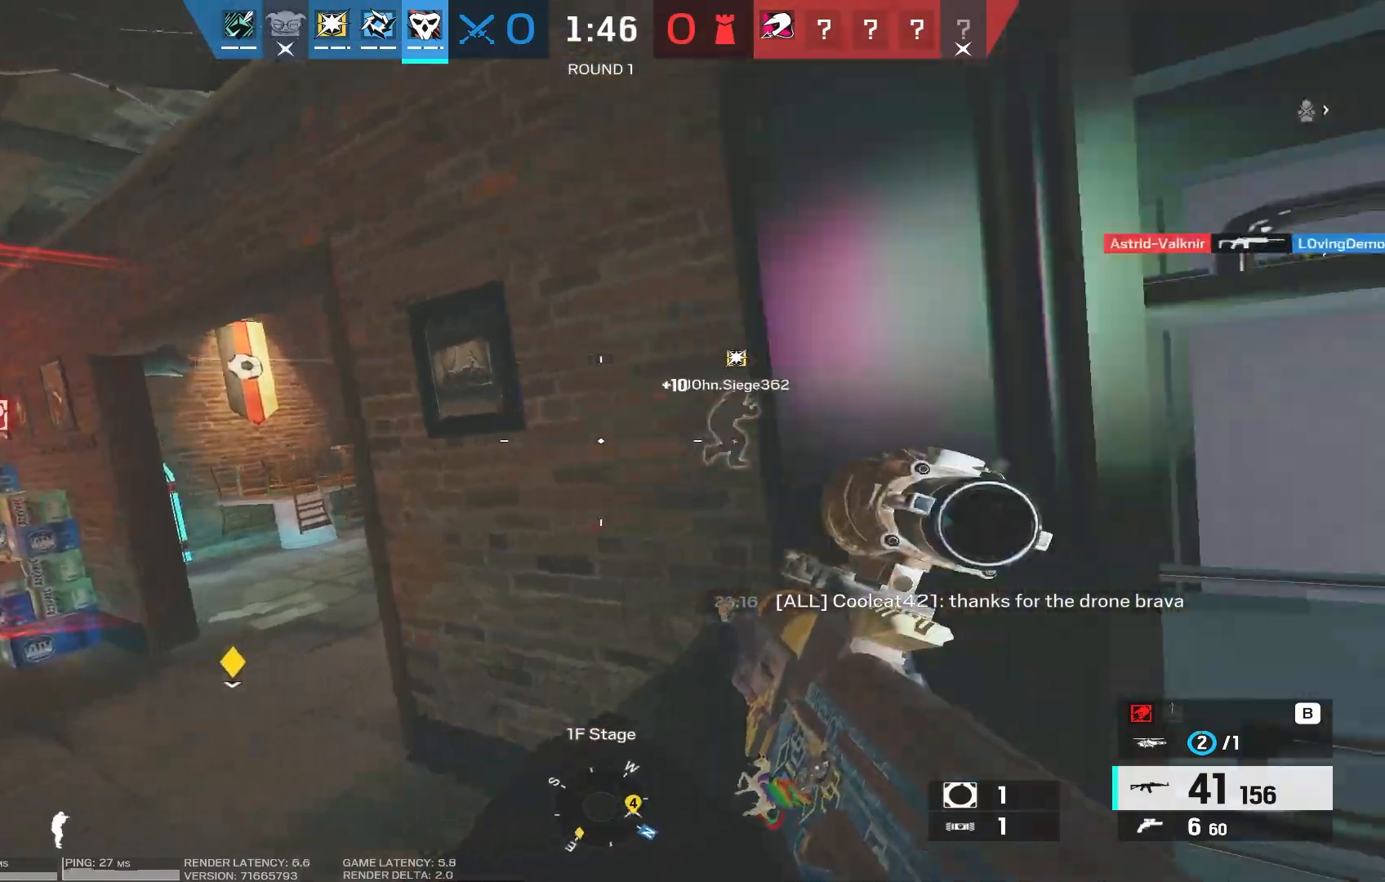
{"keys": ["d", "w"], "mouse": [], "events": [[383, "w", "down"]]}
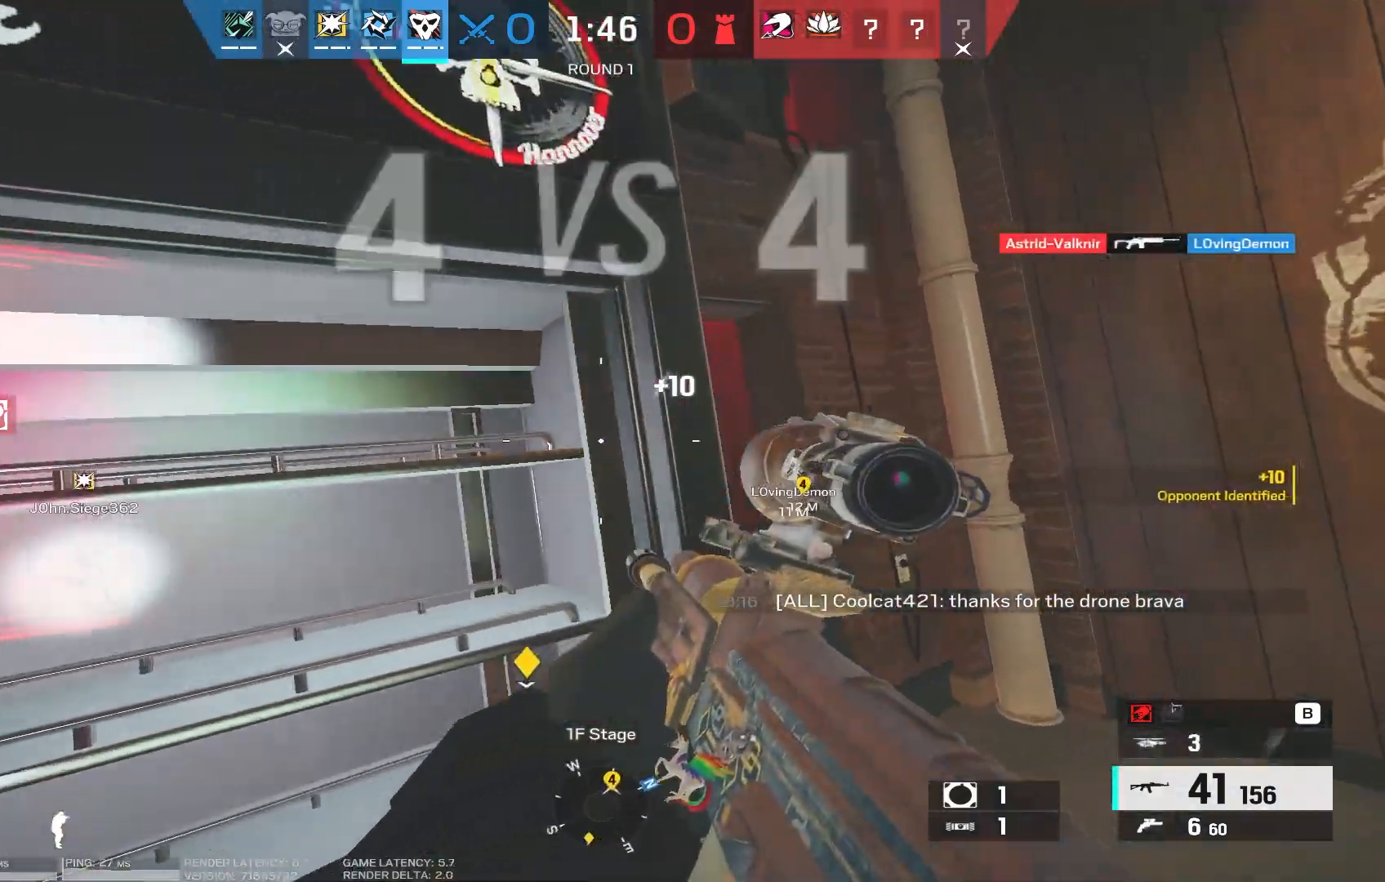
{"keys": ["w"], "mouse": [], "events": [[450, "d", "up"]]}
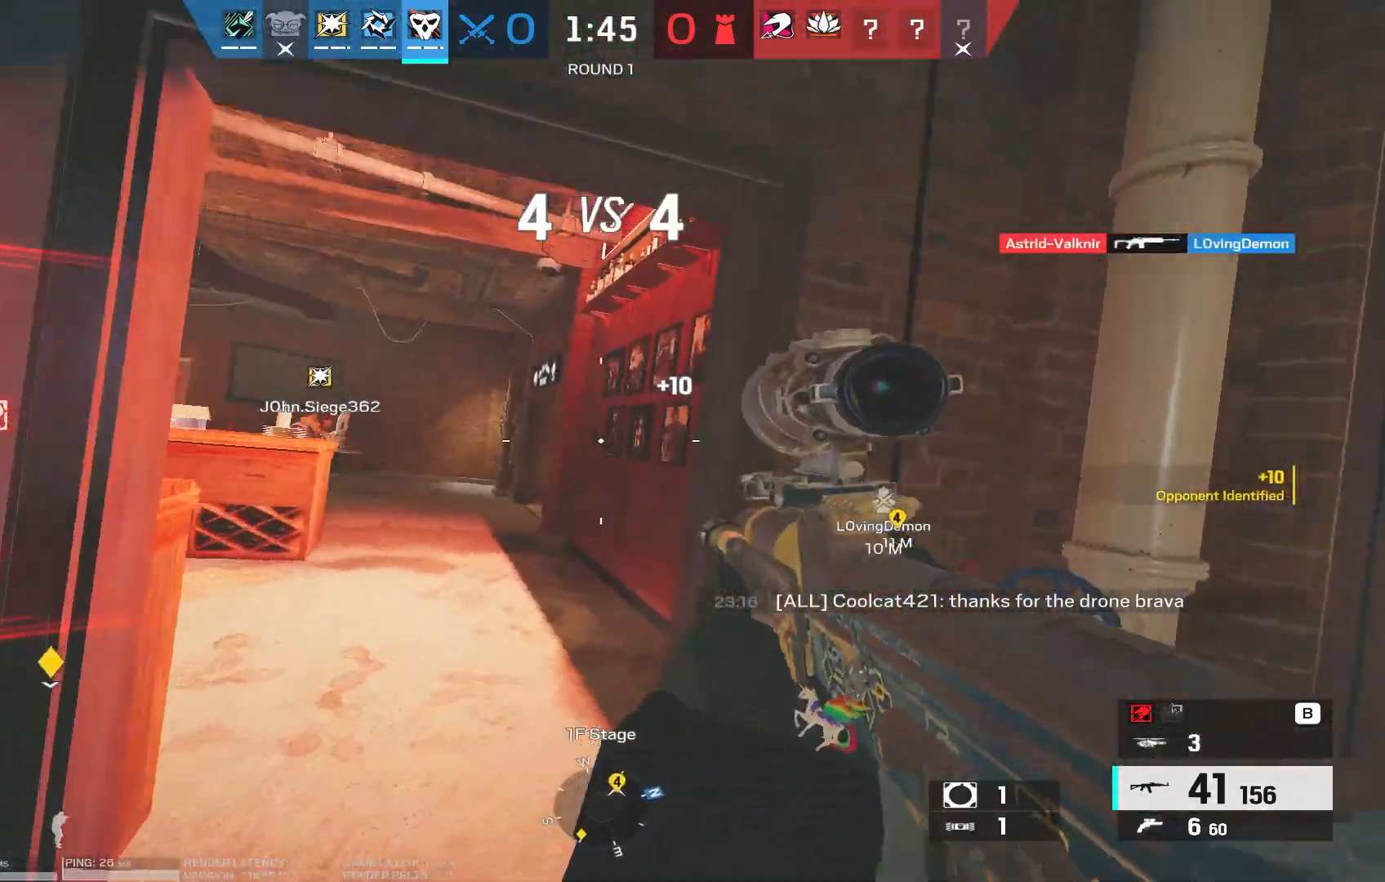
{"keys": ["a", "w"], "mouse": [], "events": [[117, "a", "down"]]}
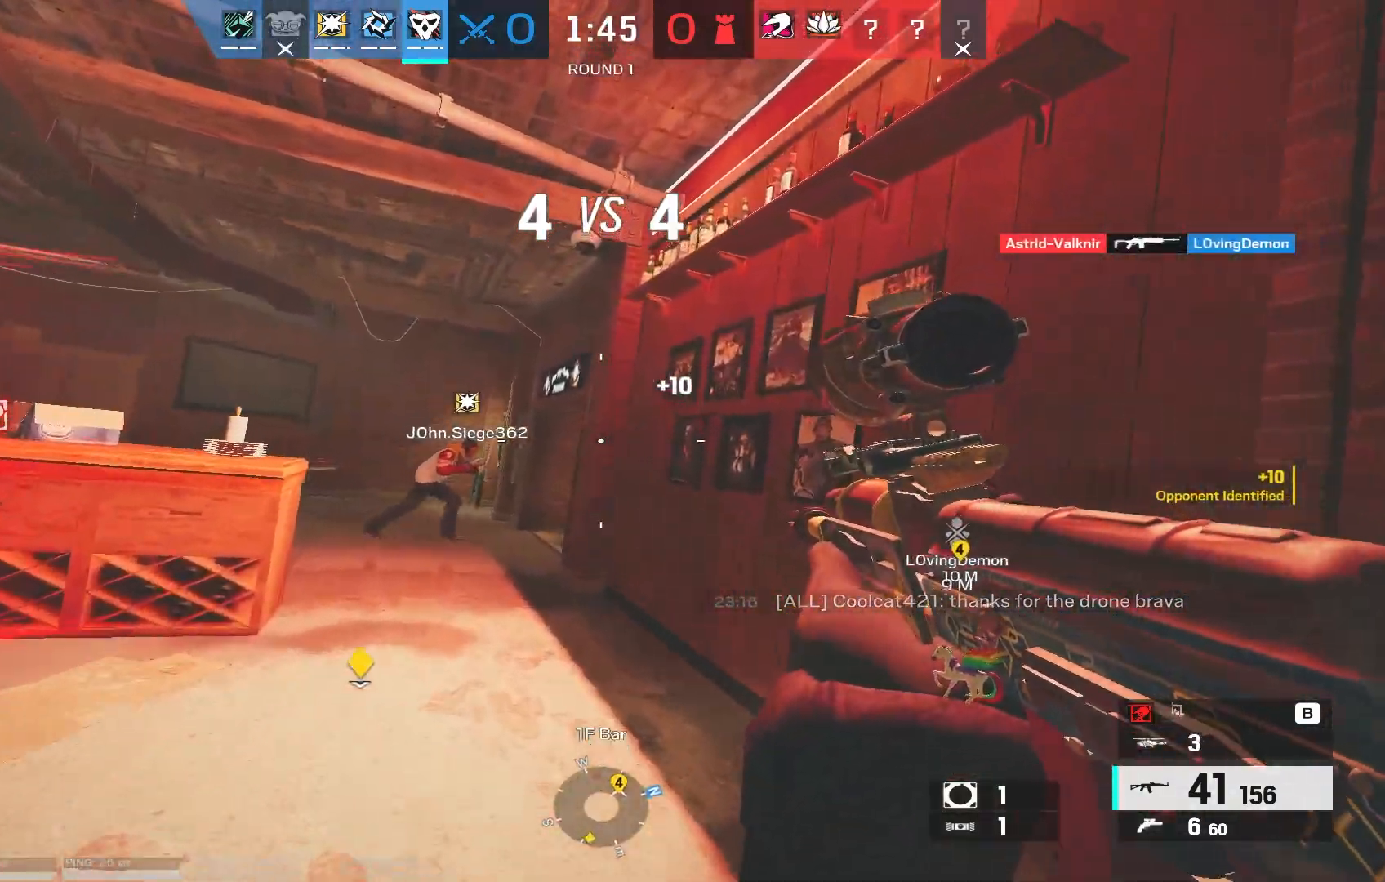
{"keys": [], "mouse": ["right"], "events": [[67, "mouse_right", "down"], [133, "a", "up"], [183, "w", "up"]]}
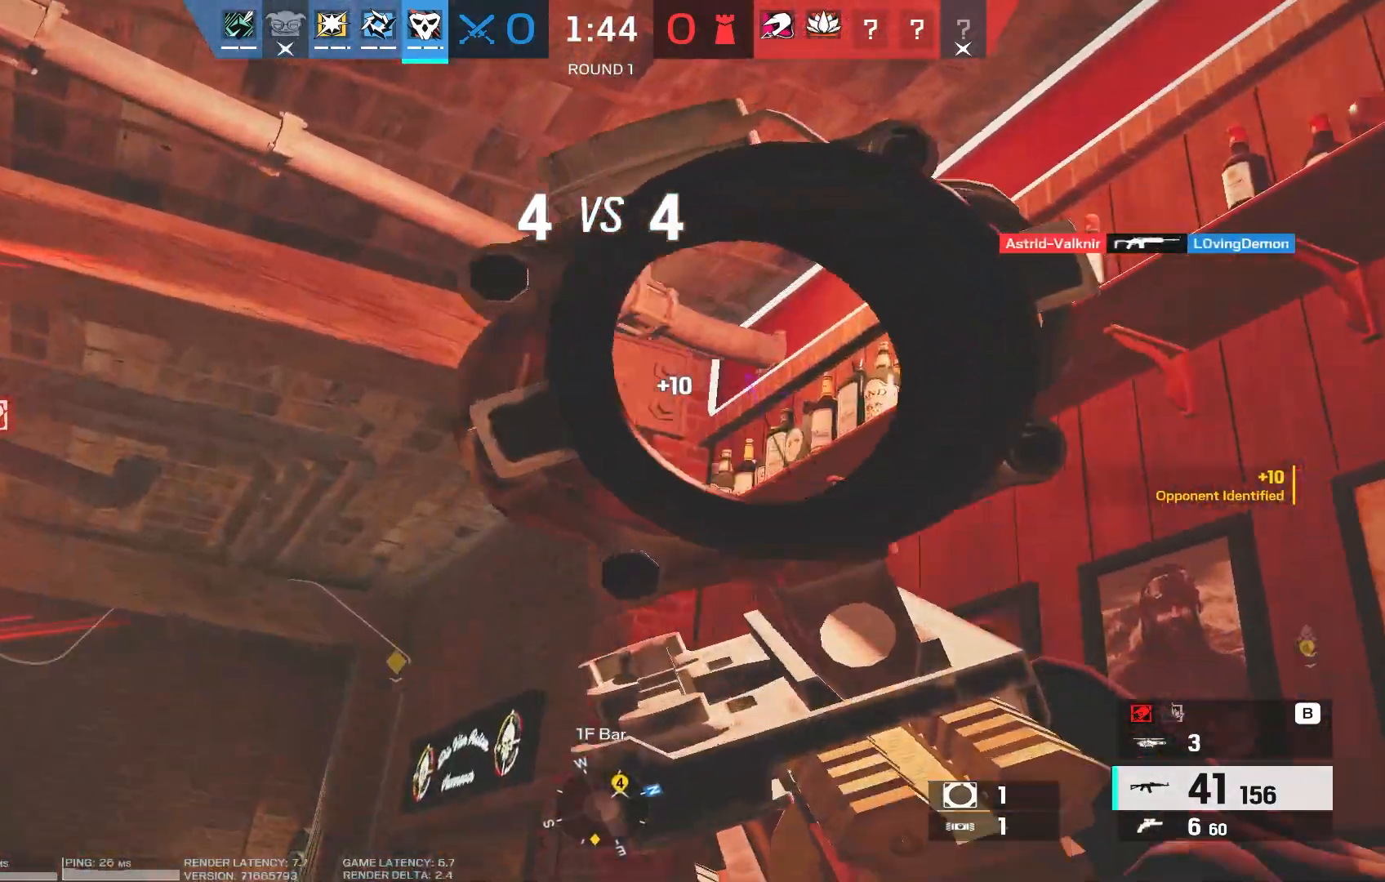
{"keys": ["a", "w"], "mouse": [], "events": [[183, "mouse_left", "down"], [267, "mouse_left", "up"], [267, "w", "down"], [283, "a", "down"], [283, "mouse_right", "up"]]}
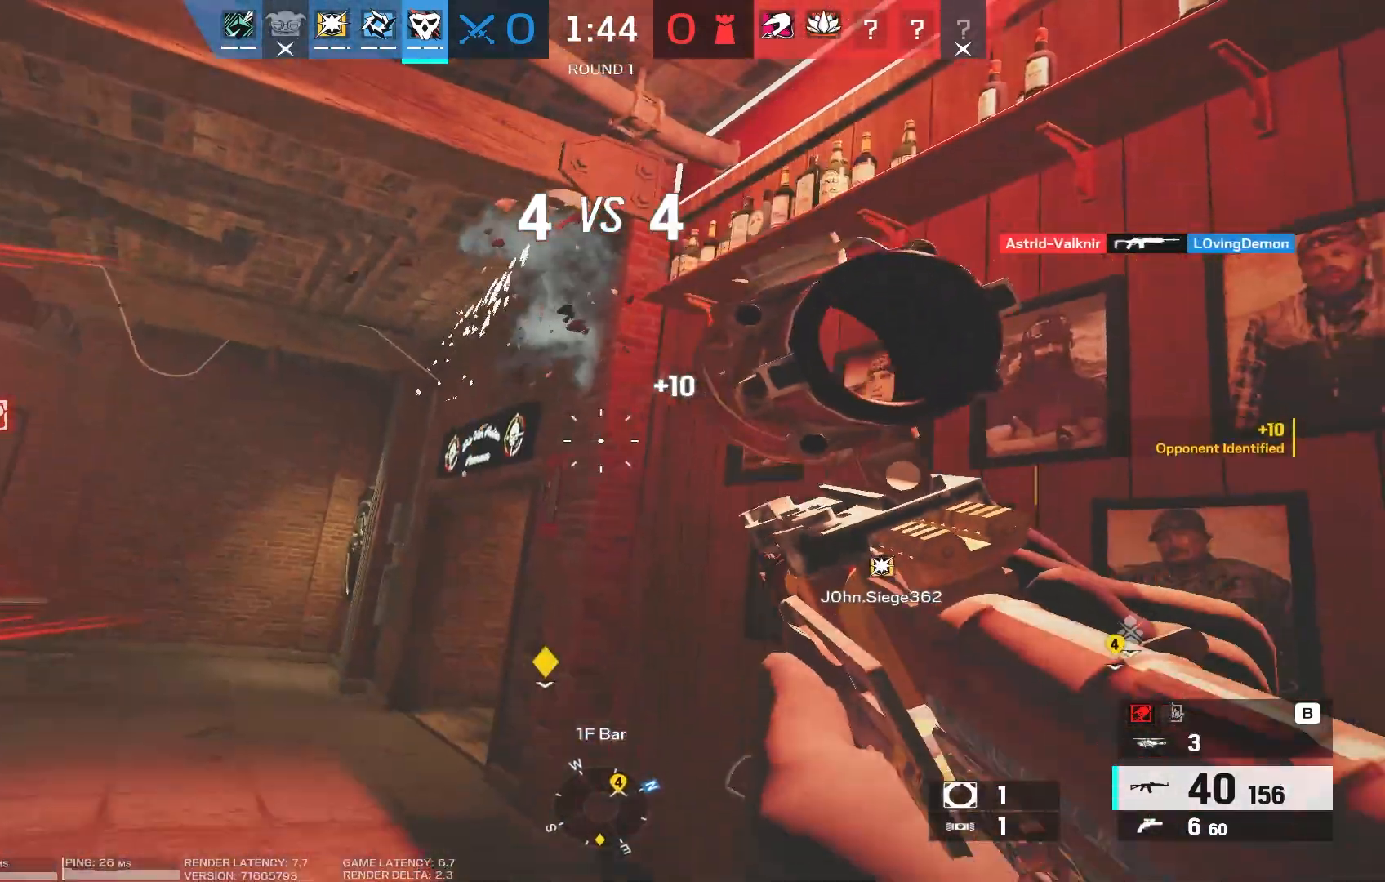
{"keys": ["w"], "mouse": [], "events": [[483, "a", "up"]]}
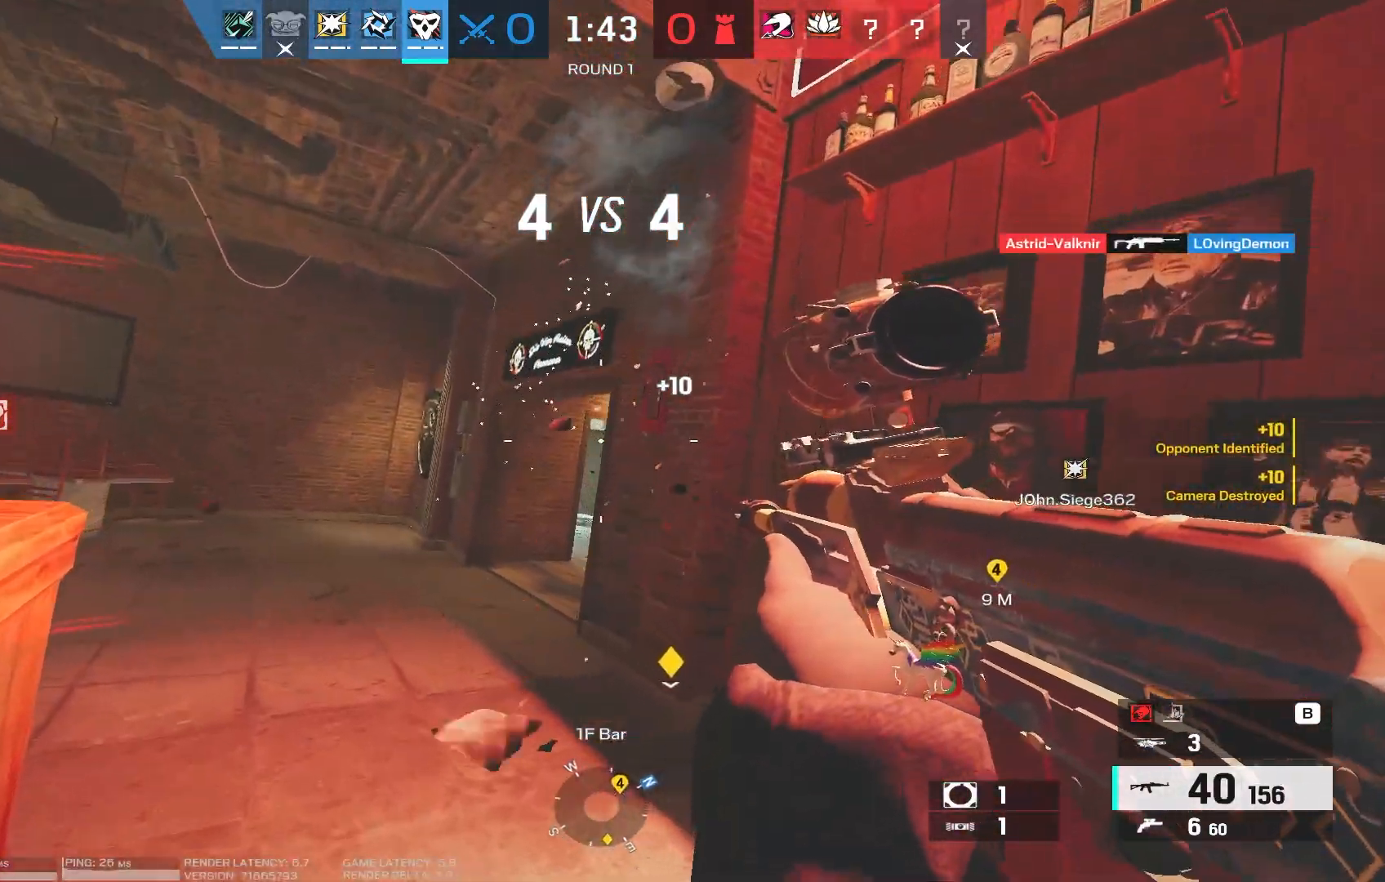
{"keys": ["a", "w"], "mouse": ["right"], "events": [[133, "mouse_right", "down"], [233, "a", "down"]]}
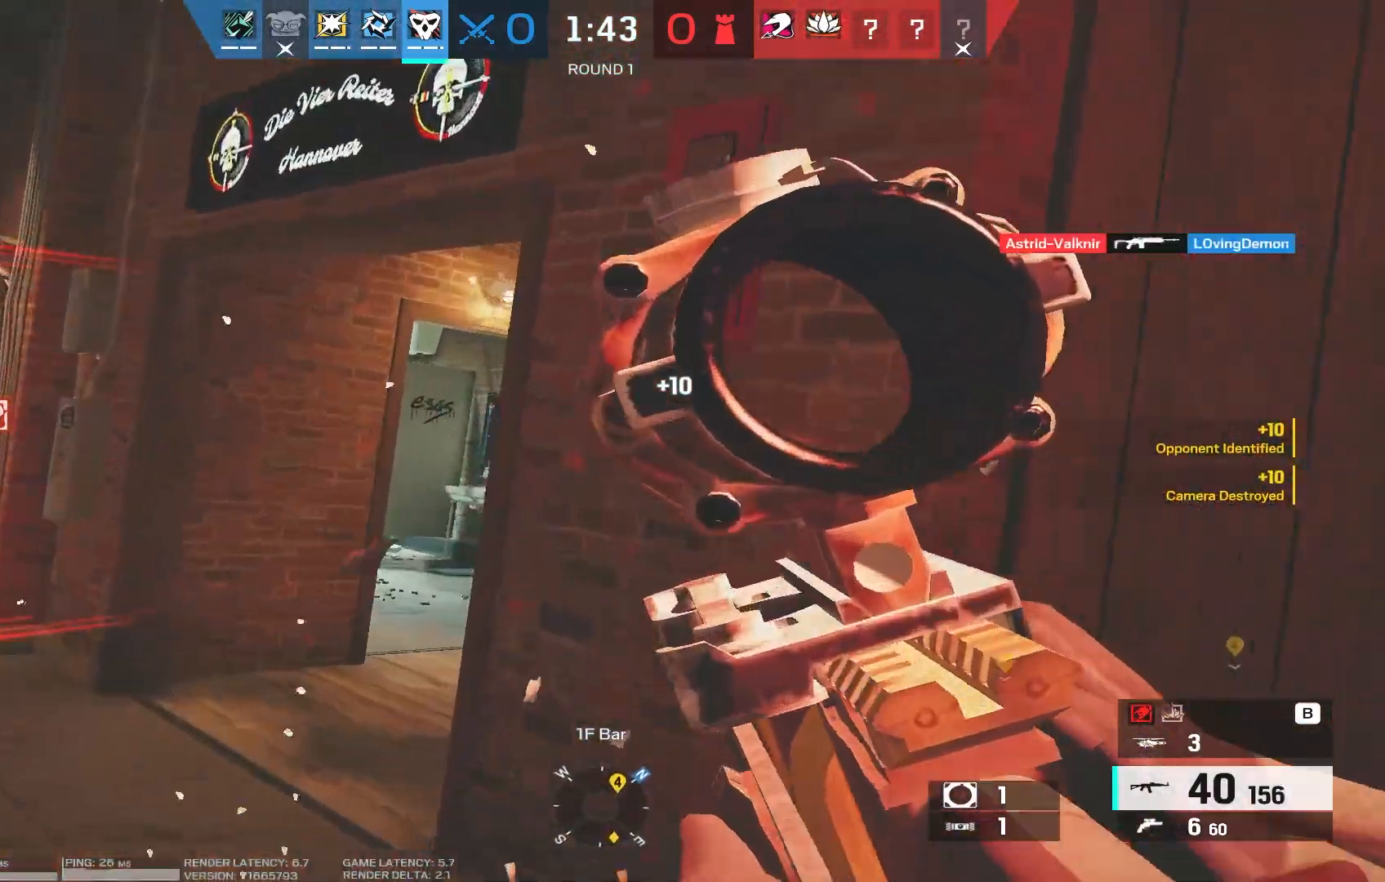
{"keys": ["a", "w"], "mouse": [], "events": [[17, "mouse_right", "up"]]}
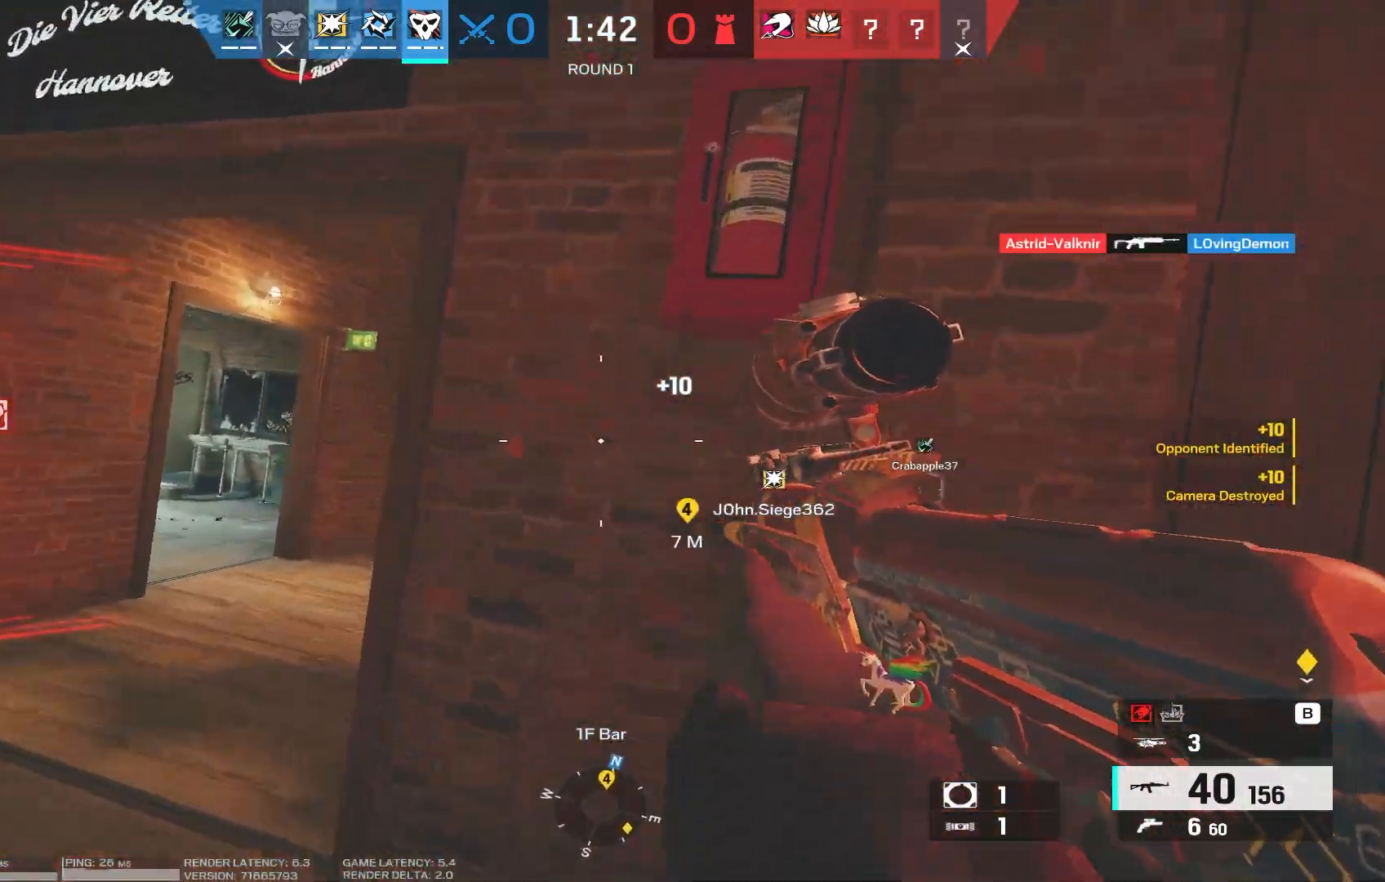
{"keys": ["a"], "mouse": [], "events": [[117, "w", "up"], [283, "a", "up"], [283, "d", "down"], [433, "a", "down"], [433, "d", "up"]]}